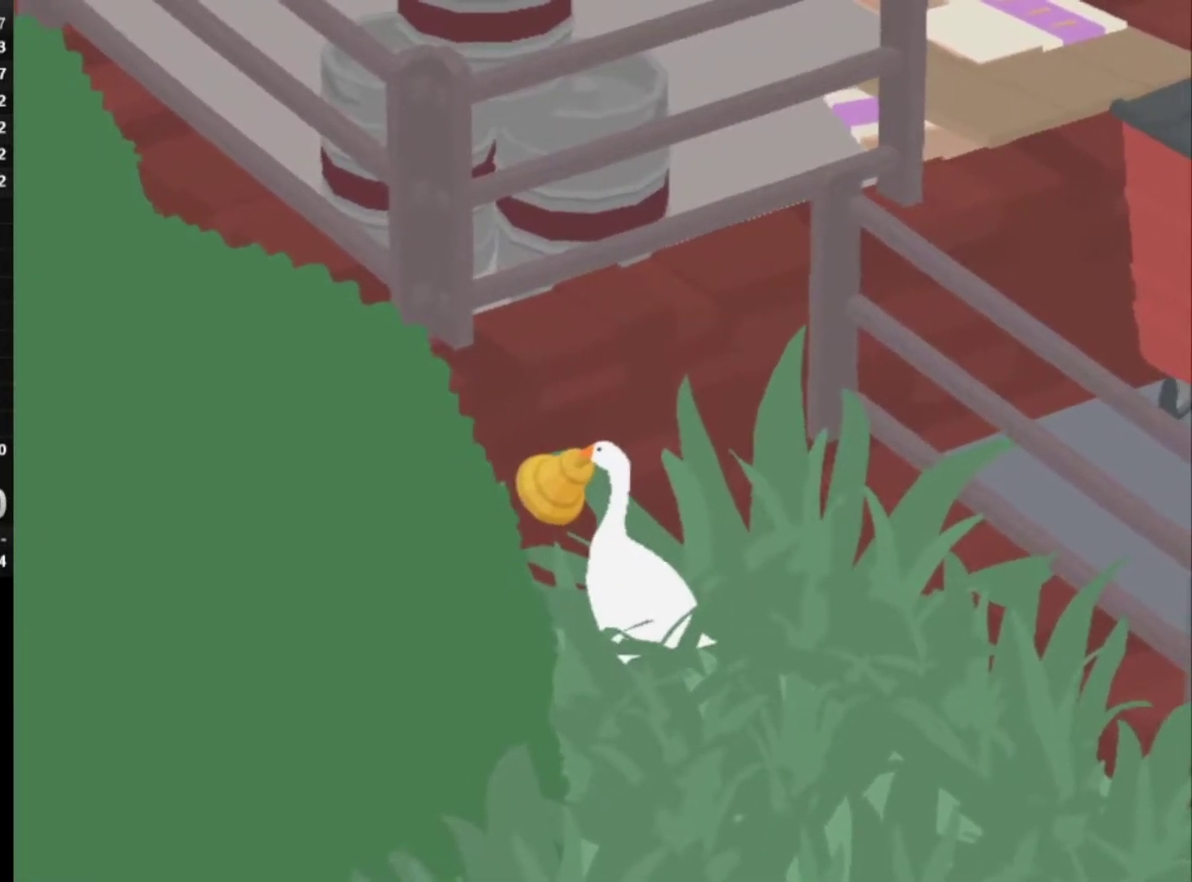
Gameplay with a controller (Xbox layout); each line is a JSON object with the inputs held at the frame after it. "button_events" lists button changes between this image and that frame as [ms after this image, input, new state], when the widget could be followed in between (sticks are given only as held states). Not read: L1 R3 right_stick.
{"buttons": [], "left_stick": "up", "button_events": []}
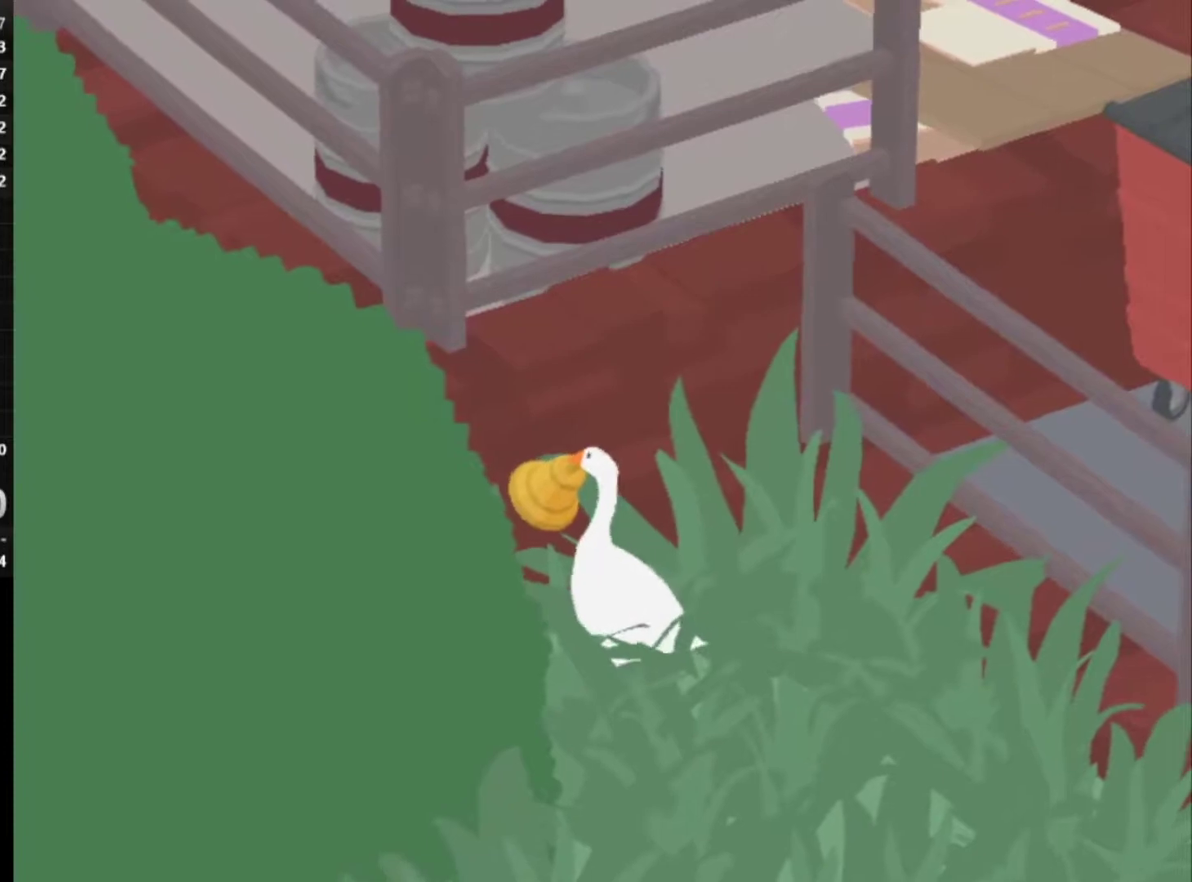
{"buttons": [], "left_stick": "up", "button_events": []}
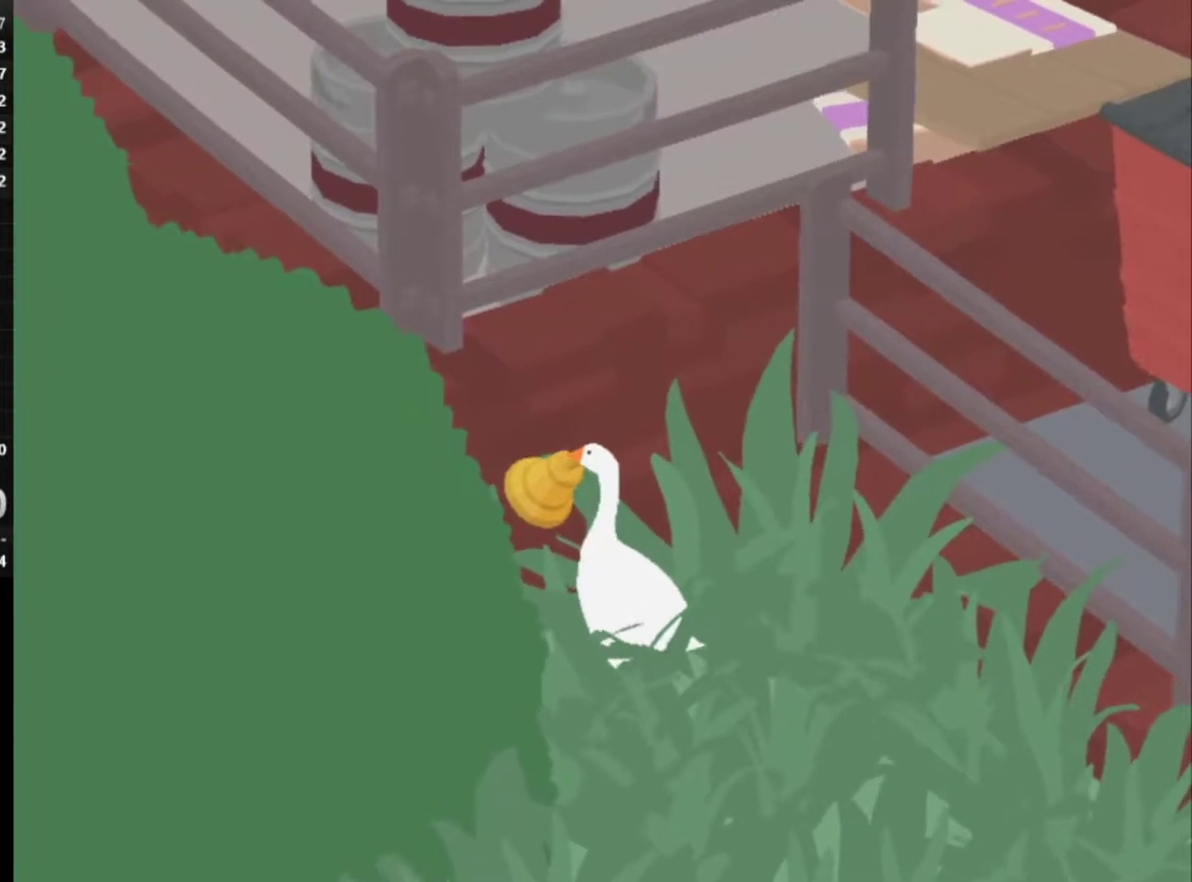
{"buttons": [], "left_stick": "up", "button_events": []}
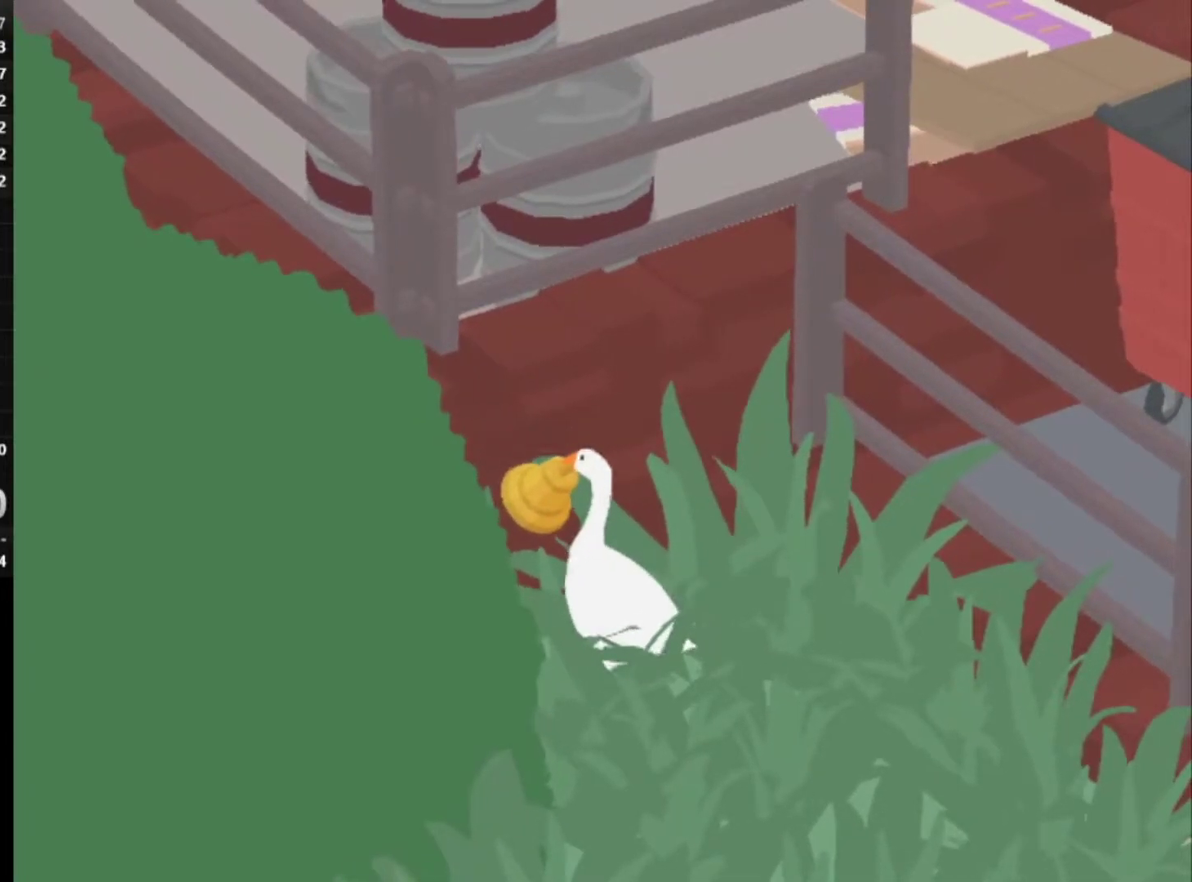
{"buttons": [], "left_stick": "up", "button_events": []}
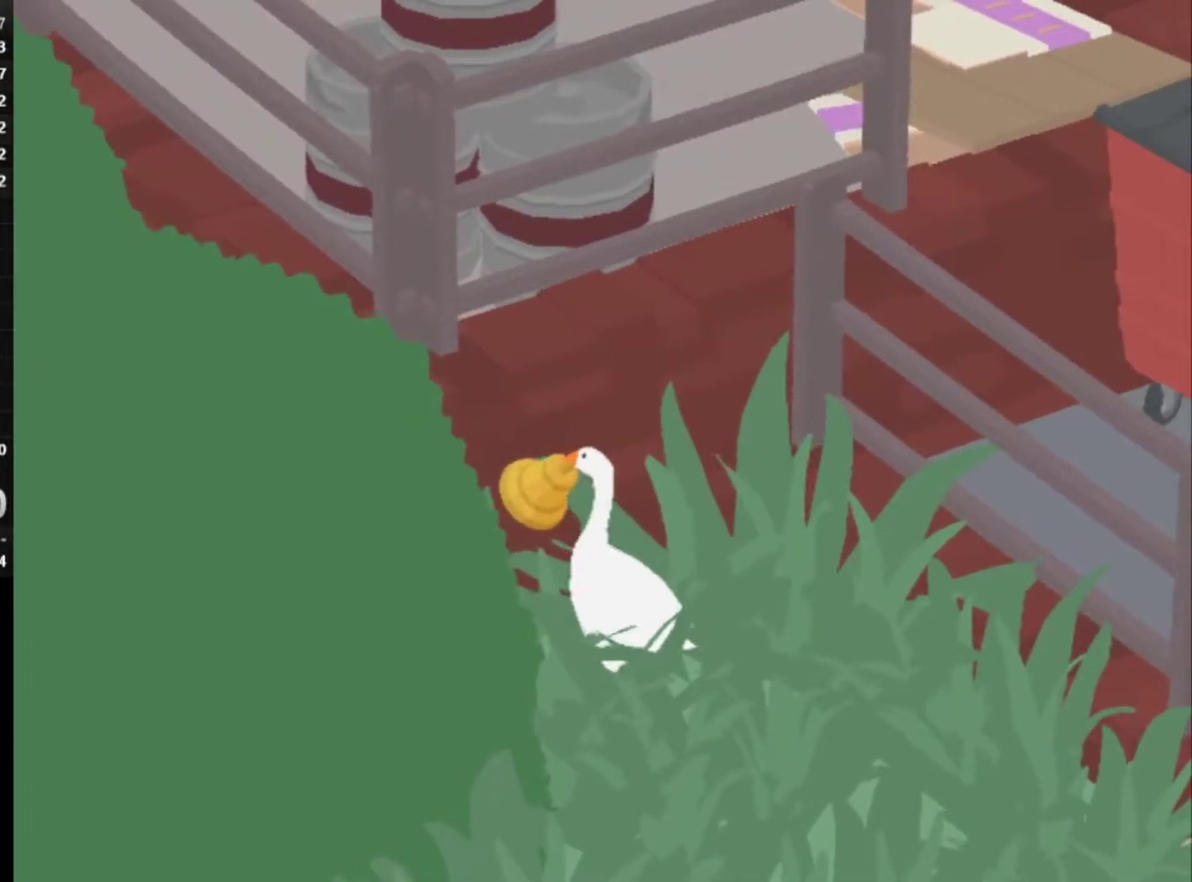
{"buttons": [], "left_stick": "up", "button_events": []}
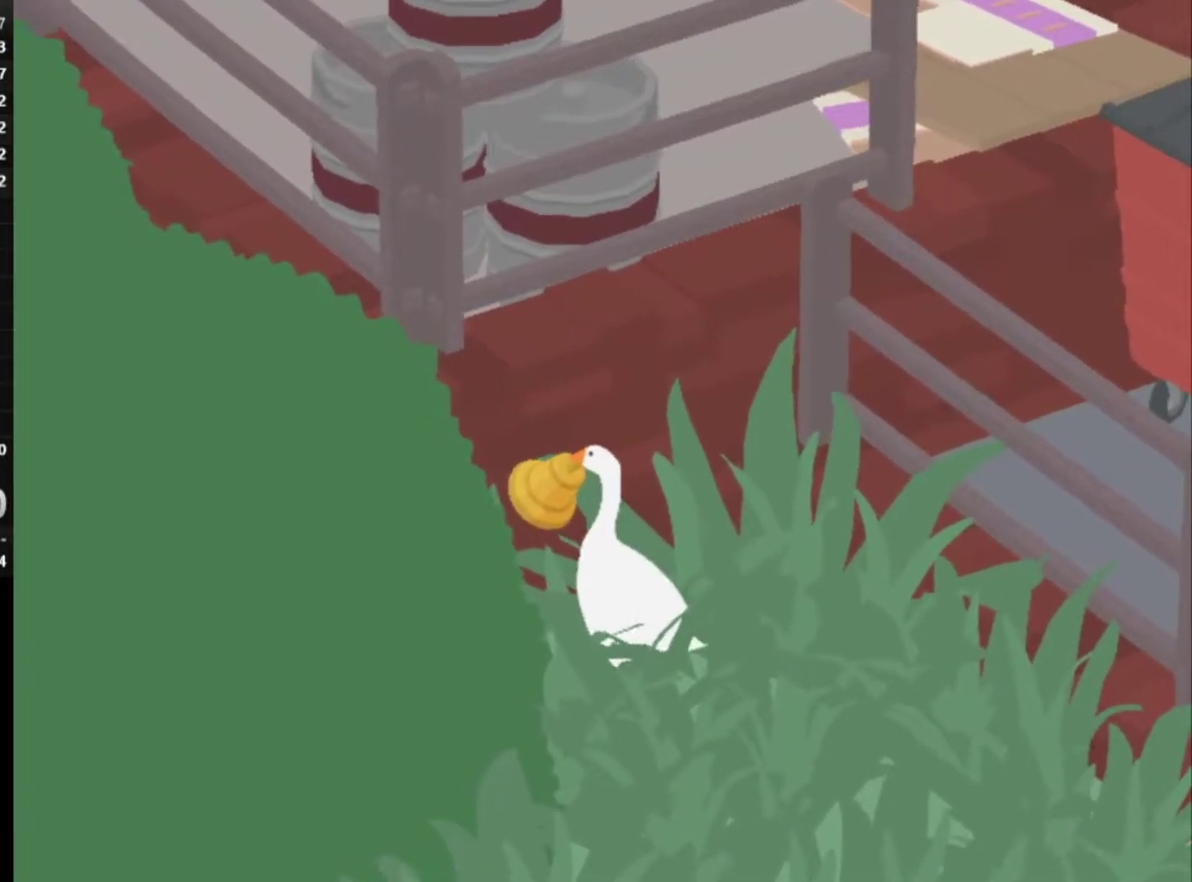
{"buttons": [], "left_stick": "up", "button_events": []}
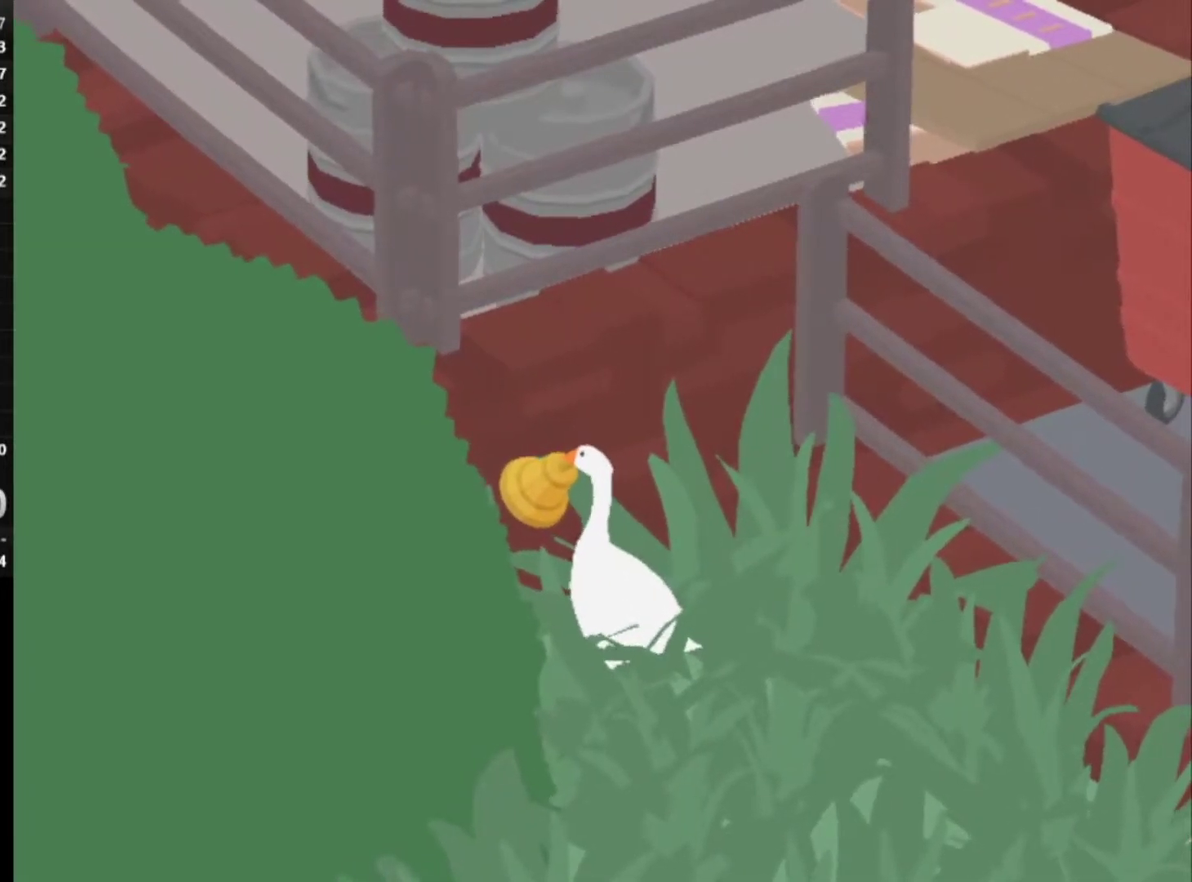
{"buttons": [], "left_stick": "up", "button_events": []}
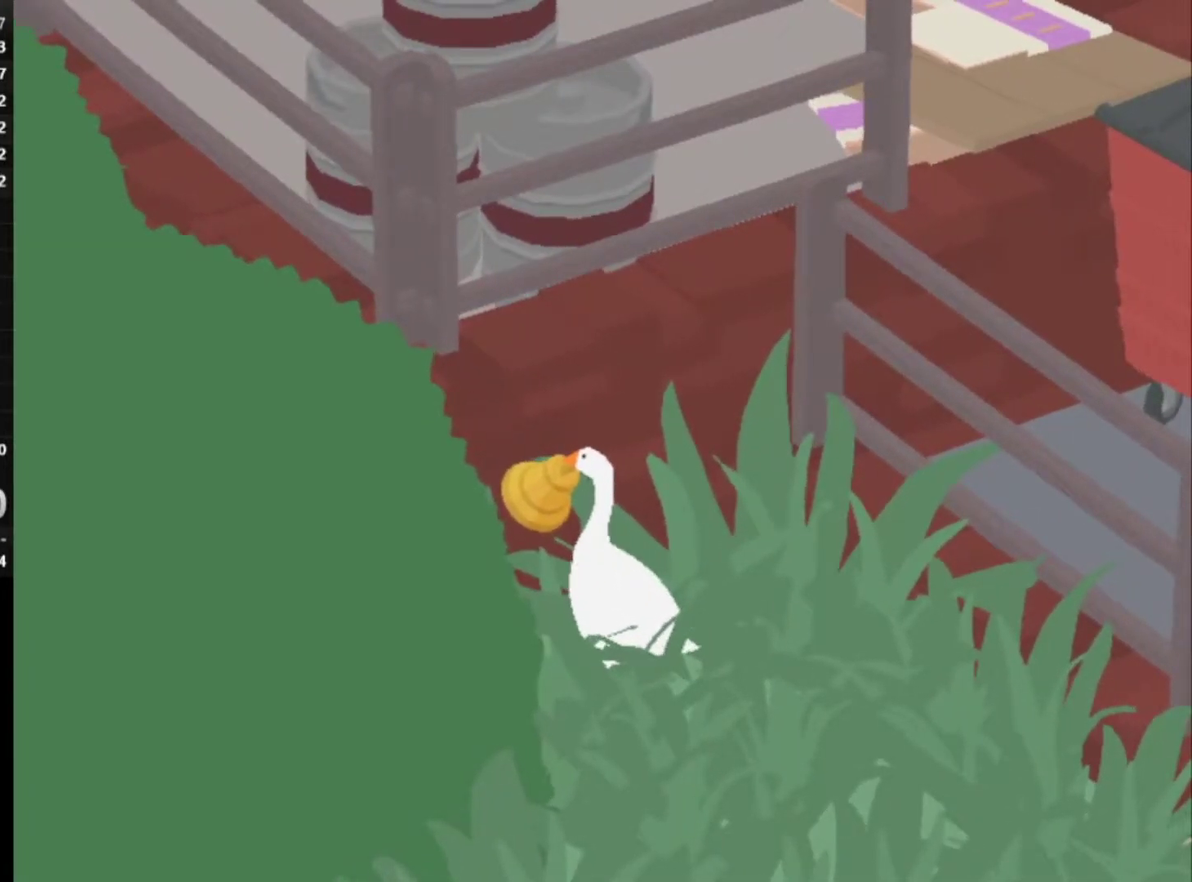
{"buttons": [], "left_stick": "up", "button_events": []}
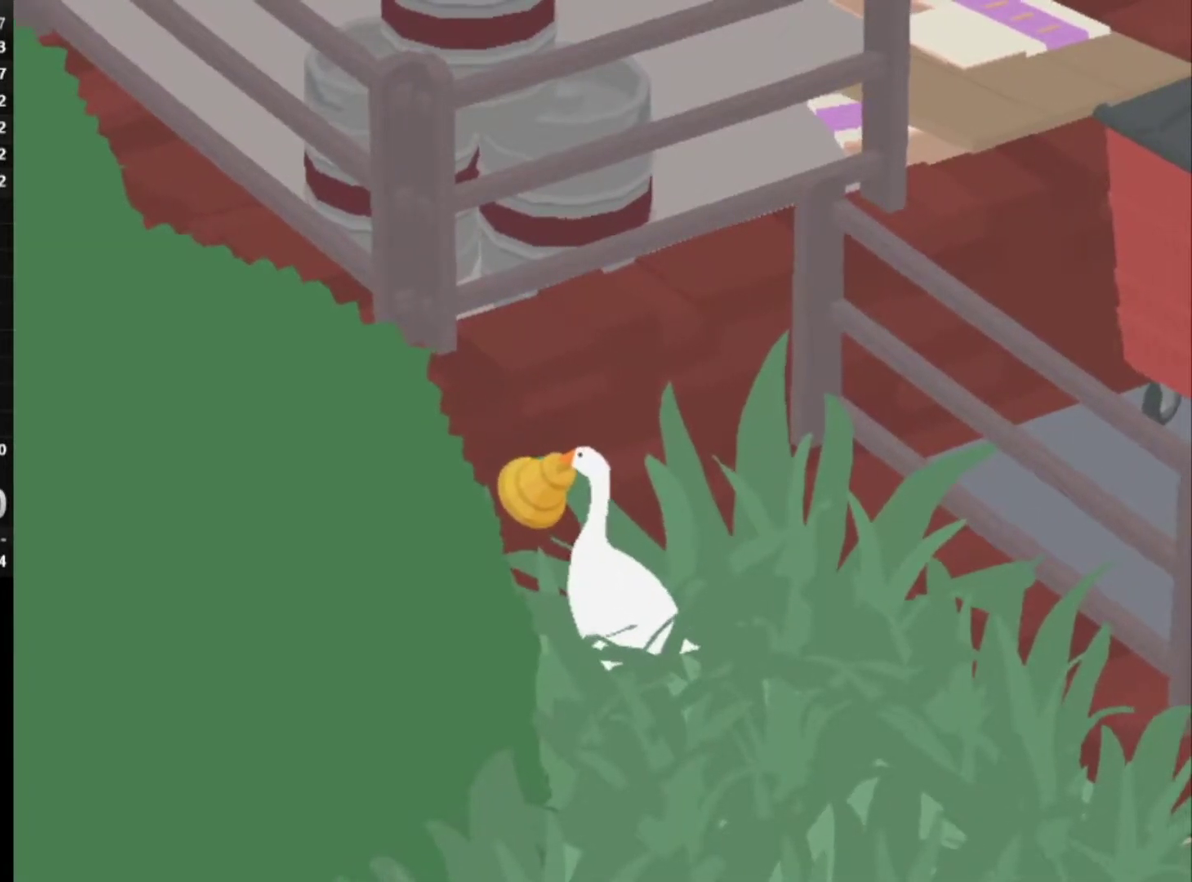
{"buttons": [], "left_stick": "up", "button_events": []}
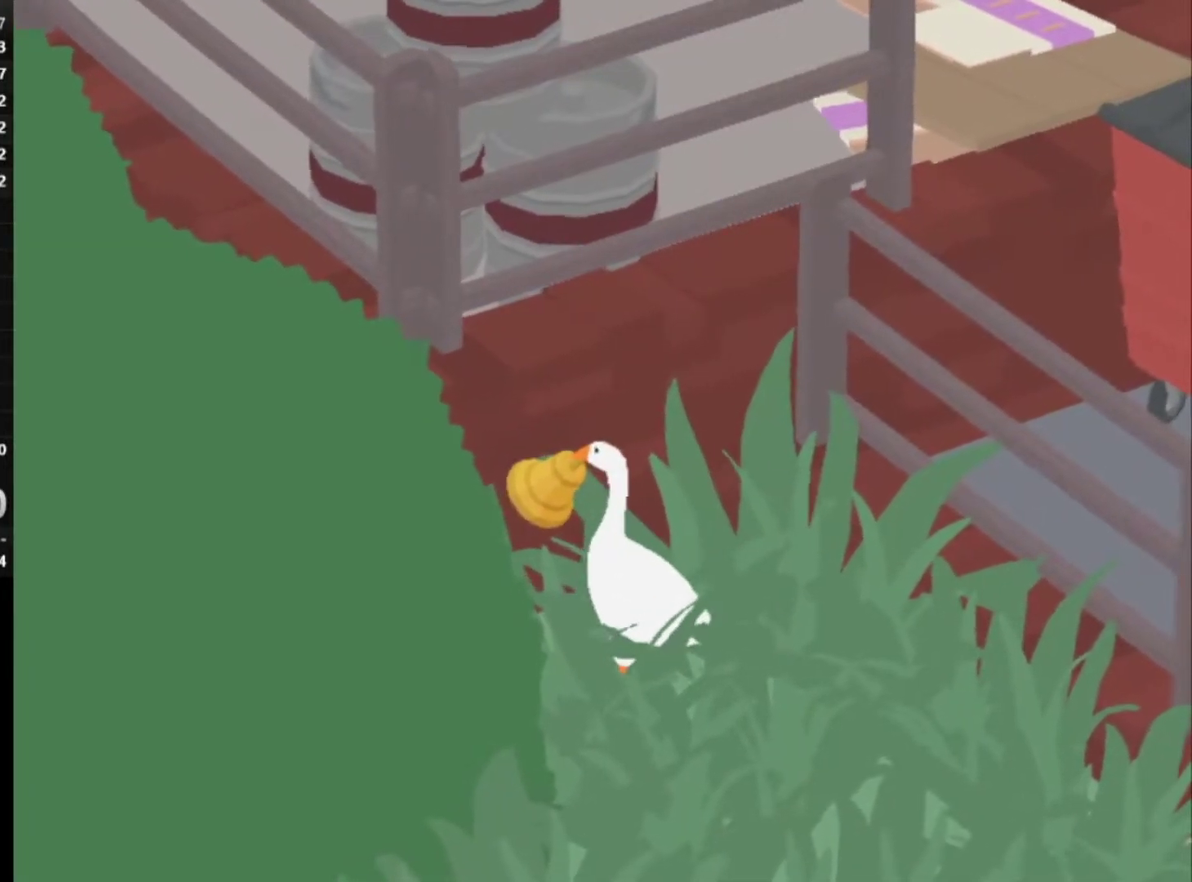
{"buttons": [], "left_stick": "up", "button_events": []}
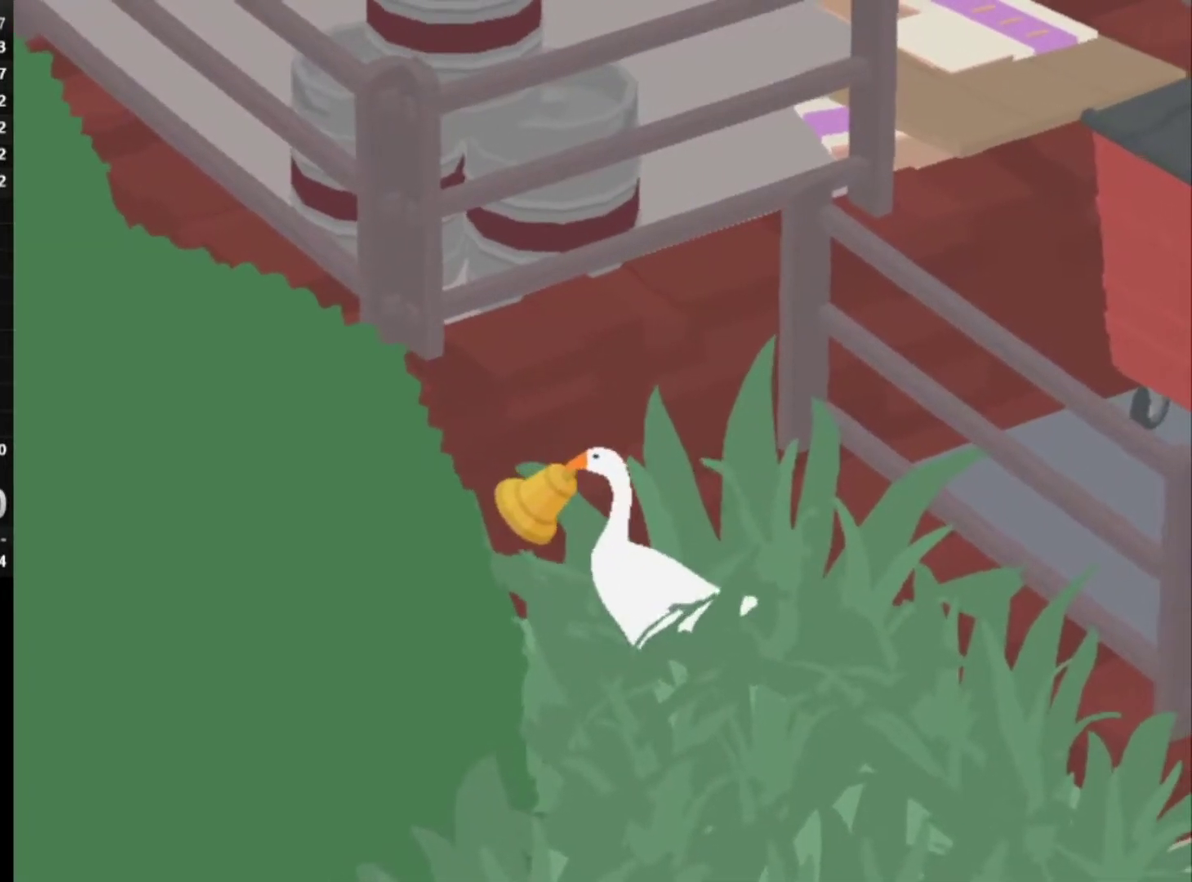
{"buttons": [], "left_stick": "down-right", "button_events": []}
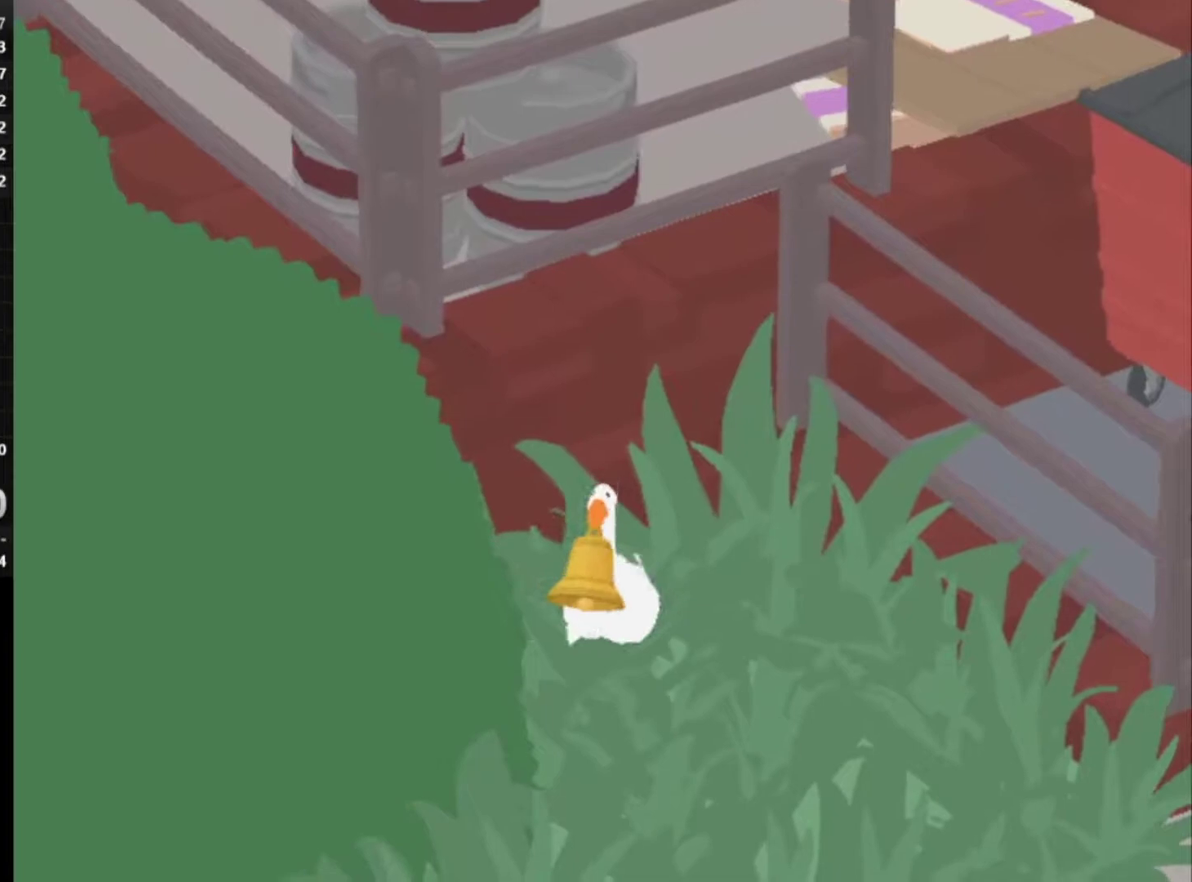
{"buttons": [], "left_stick": "up-right", "button_events": []}
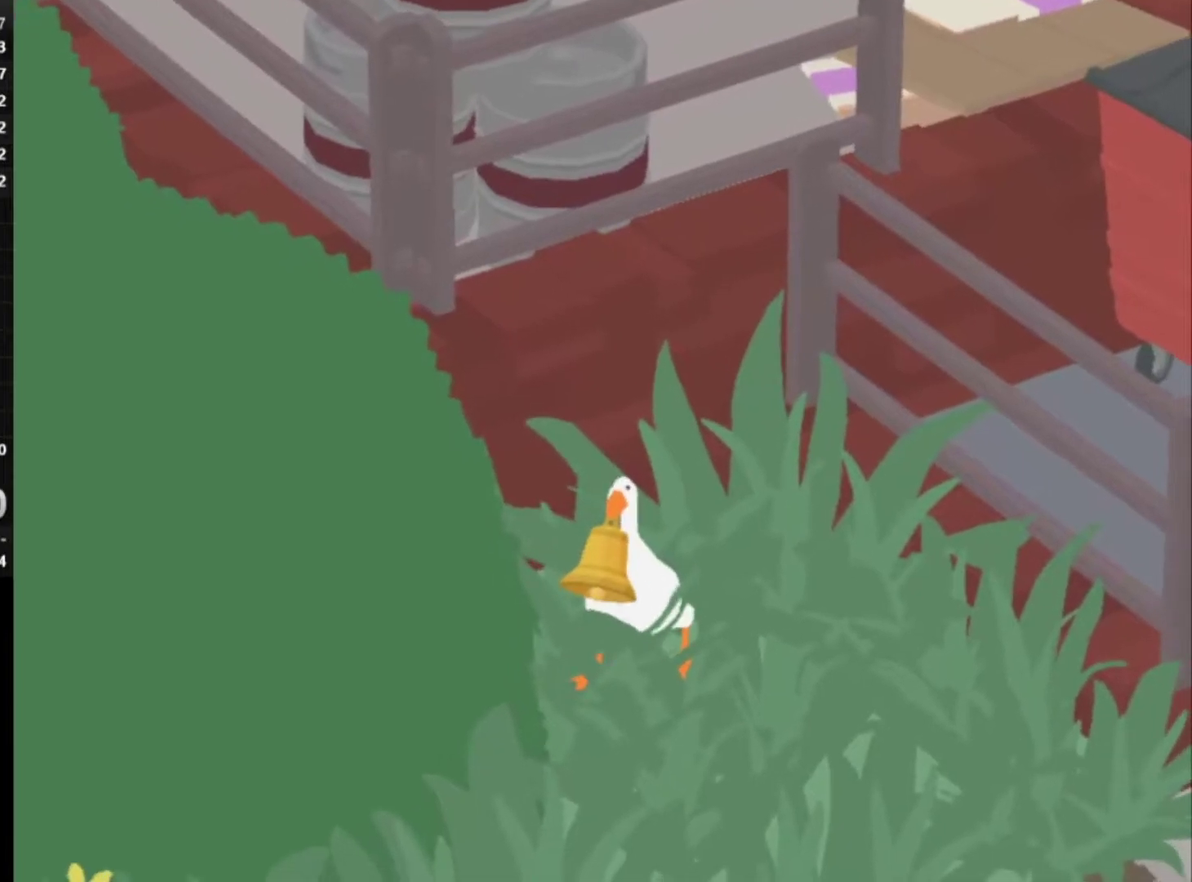
{"buttons": [], "left_stick": "up-right", "button_events": []}
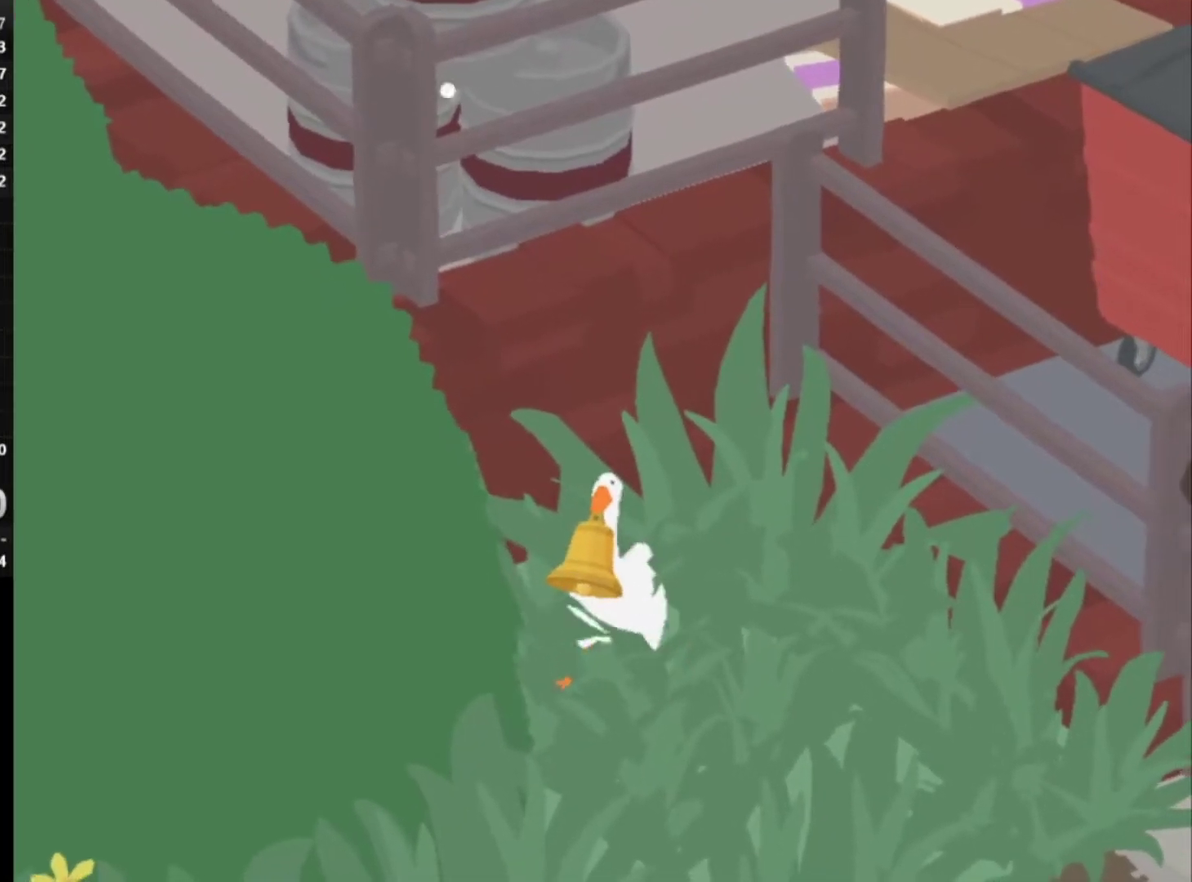
{"buttons": [], "left_stick": "up-right", "button_events": []}
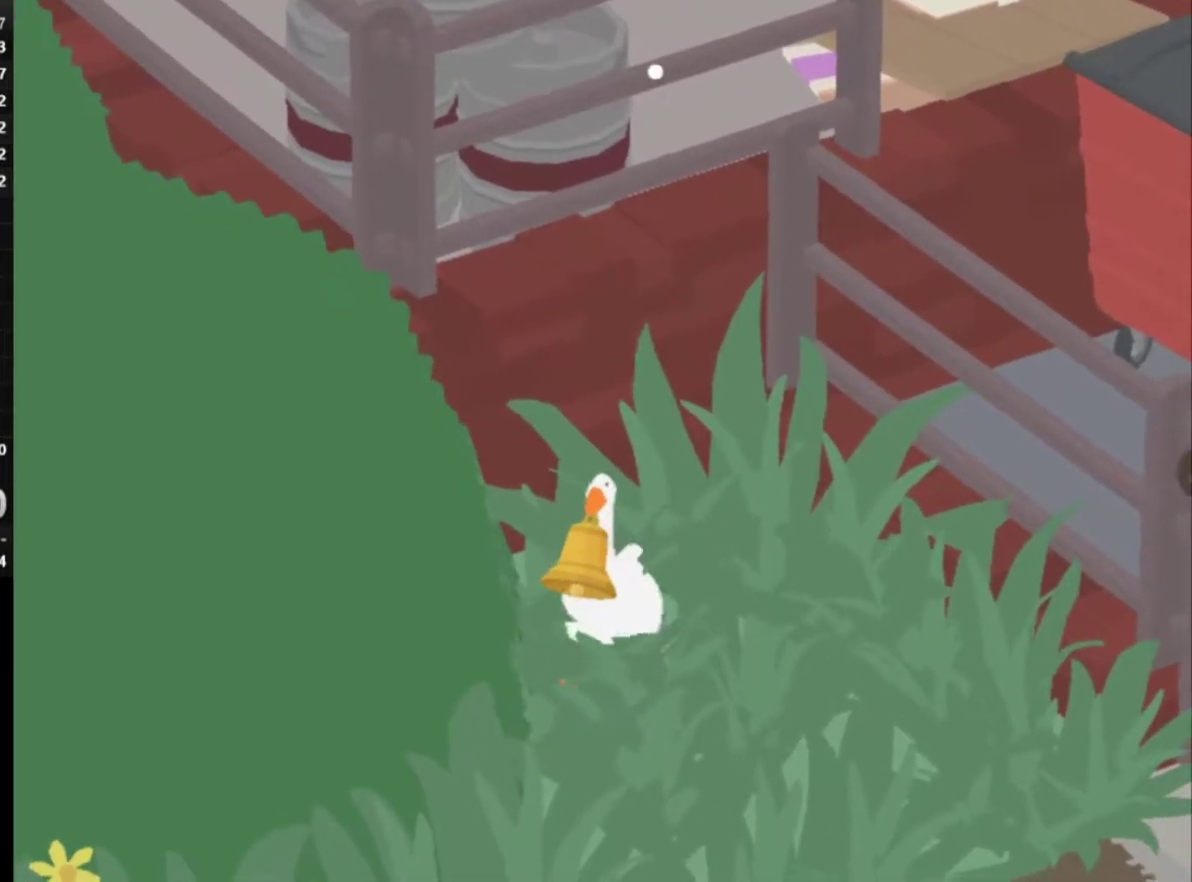
{"buttons": [], "left_stick": "up-right", "button_events": []}
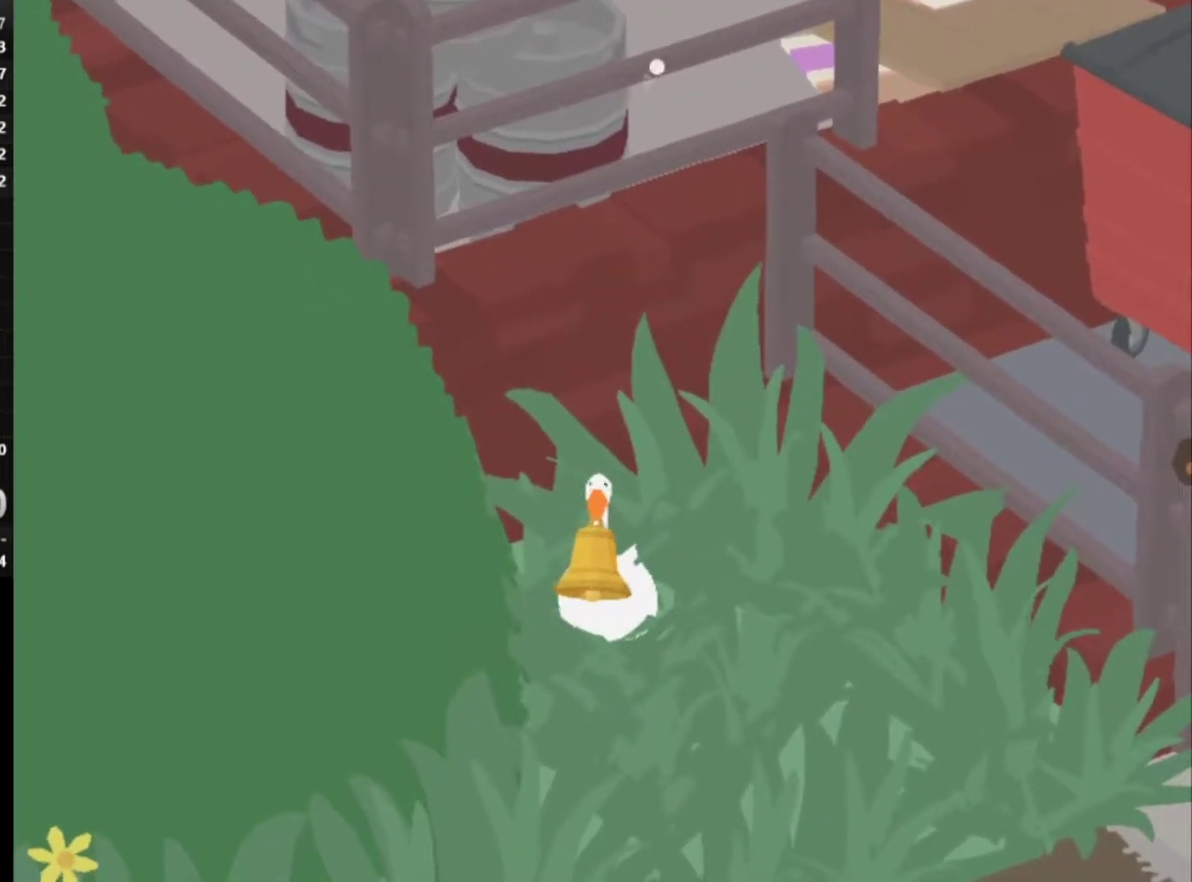
{"buttons": [], "left_stick": "up-right", "button_events": []}
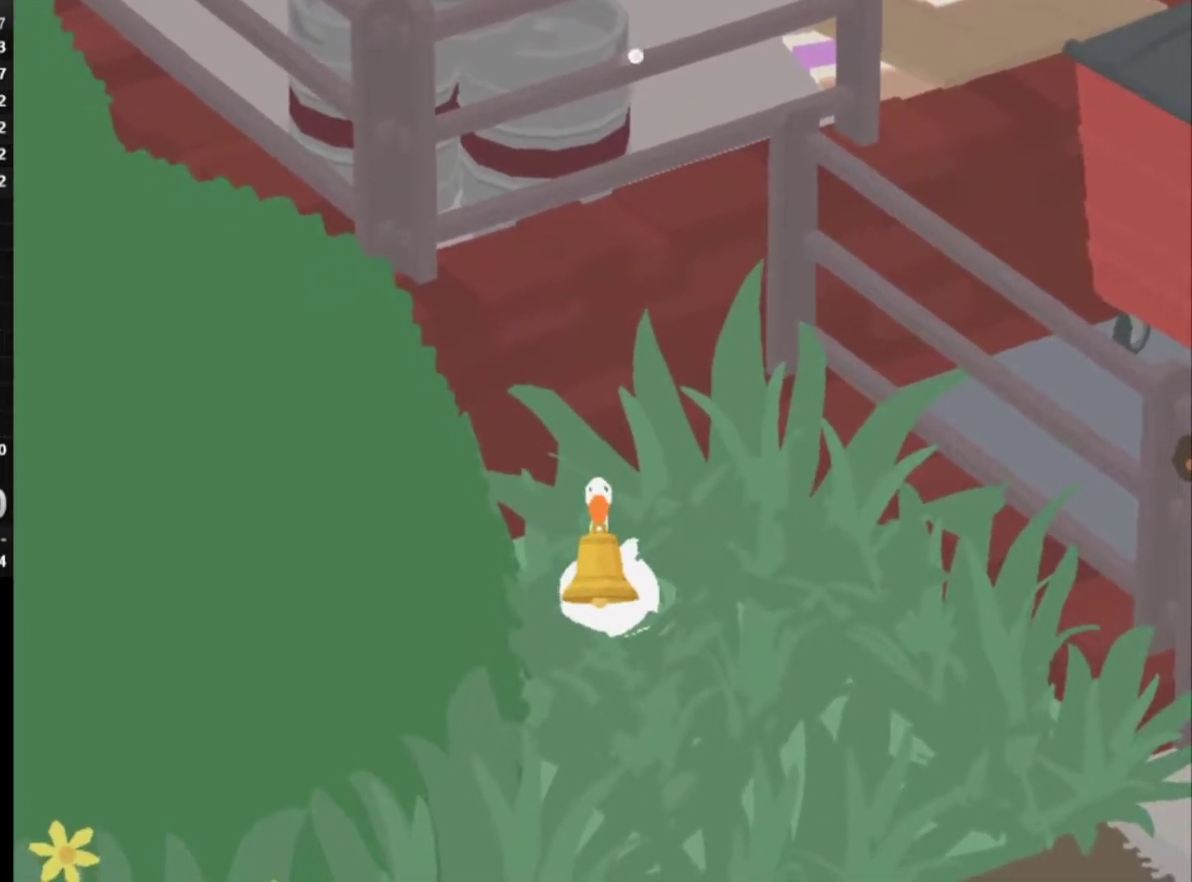
{"buttons": [], "left_stick": "up-right", "button_events": []}
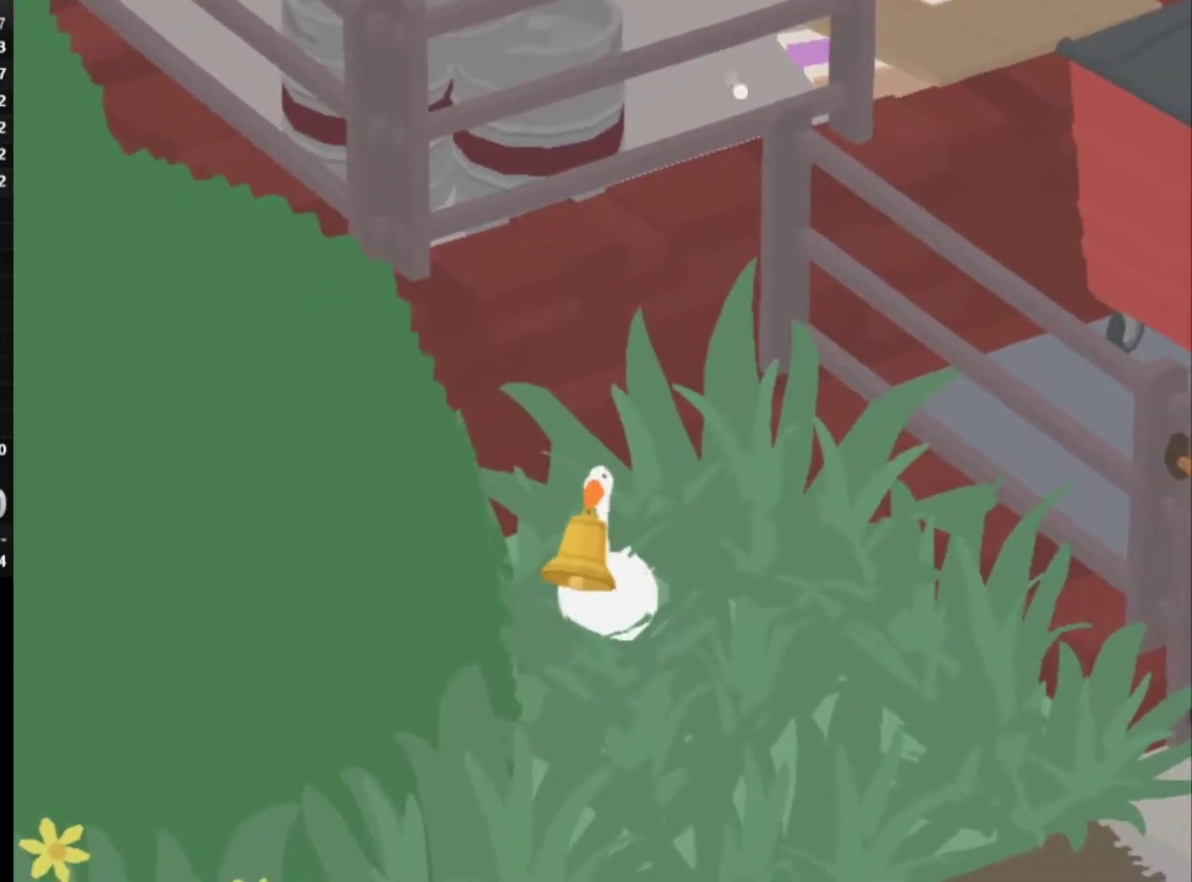
{"buttons": [], "left_stick": "up-right", "button_events": []}
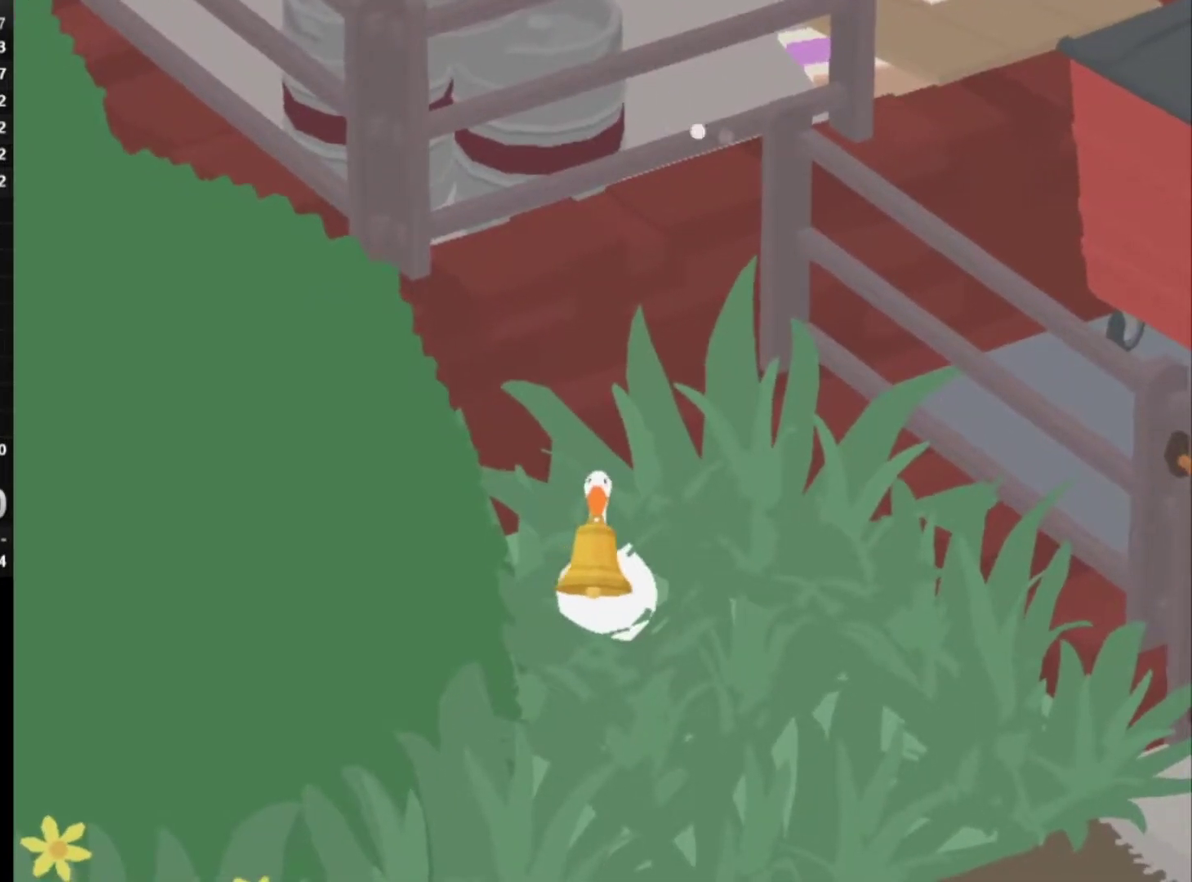
{"buttons": [], "left_stick": "up", "button_events": []}
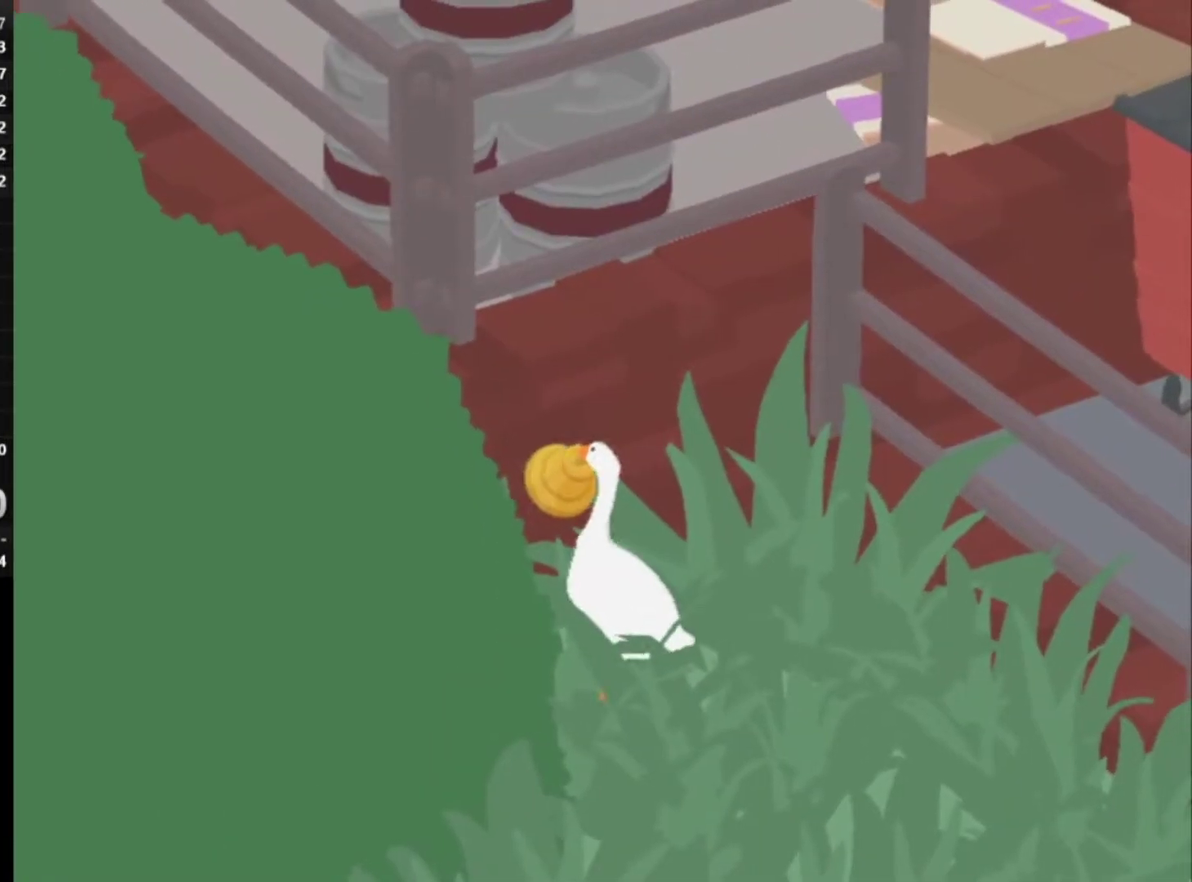
{"buttons": [], "left_stick": "up", "button_events": []}
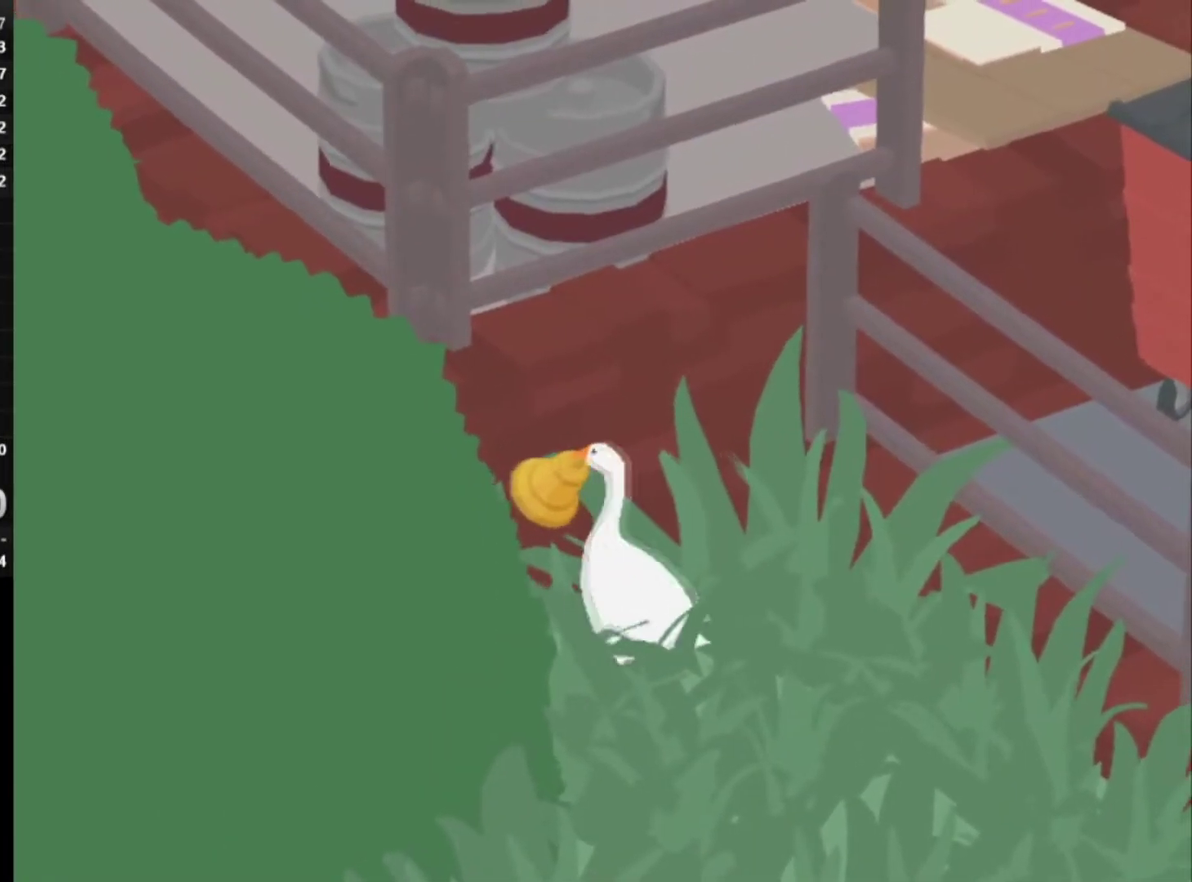
{"buttons": ["A", "L2"], "left_stick": "down-right", "button_events": [[117, "L2", "down"], [133, "A", "down"]]}
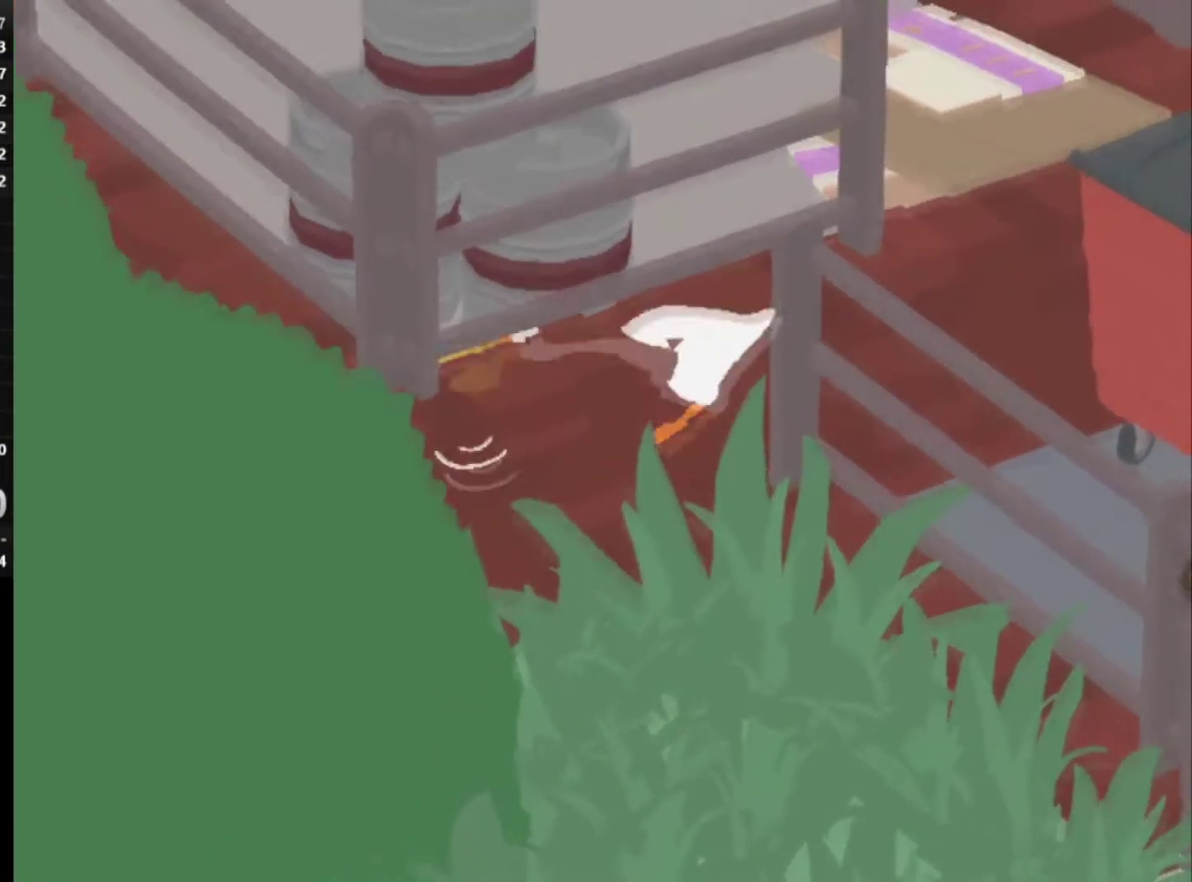
{"buttons": ["L2"], "left_stick": "center", "button_events": [[267, "A", "up"]]}
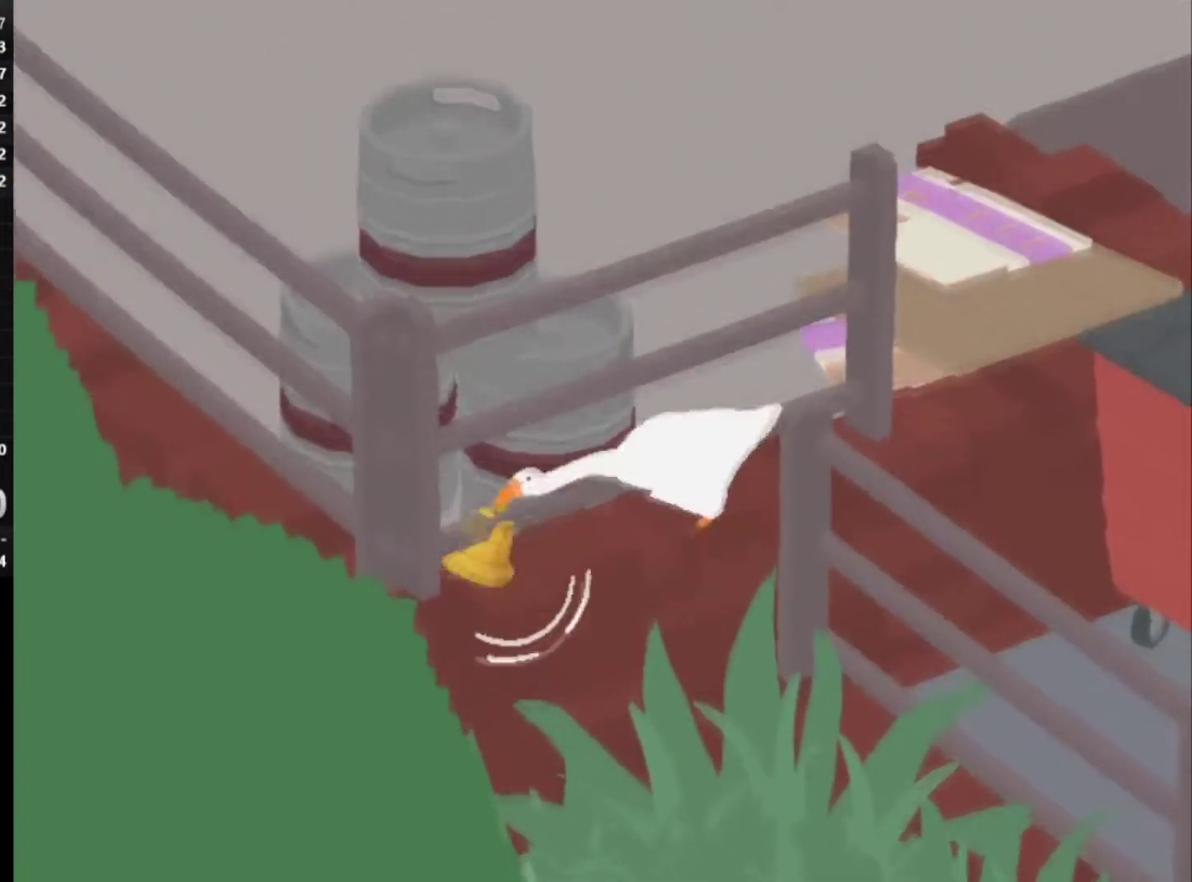
{"buttons": ["L2"], "left_stick": "right", "button_events": []}
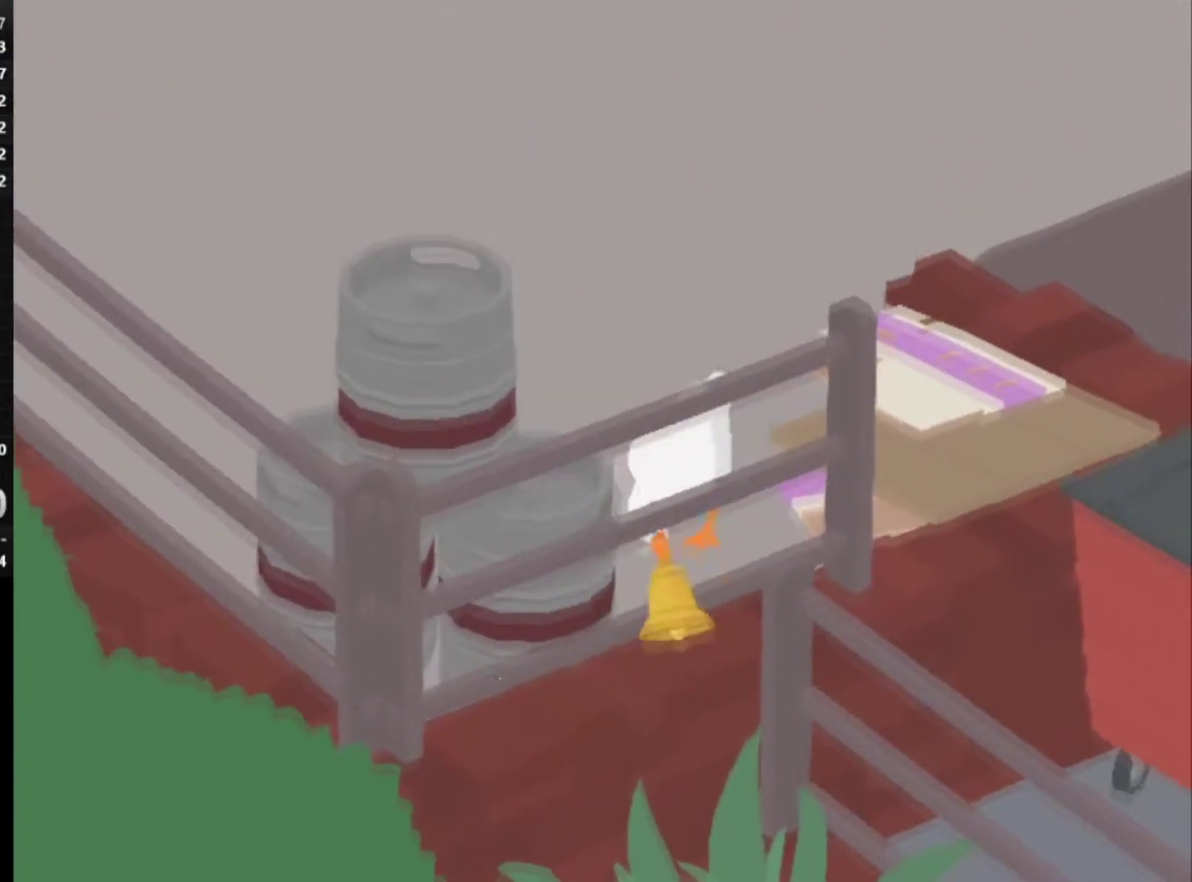
{"buttons": [], "left_stick": "up-right", "button_events": [[133, "L2", "up"]]}
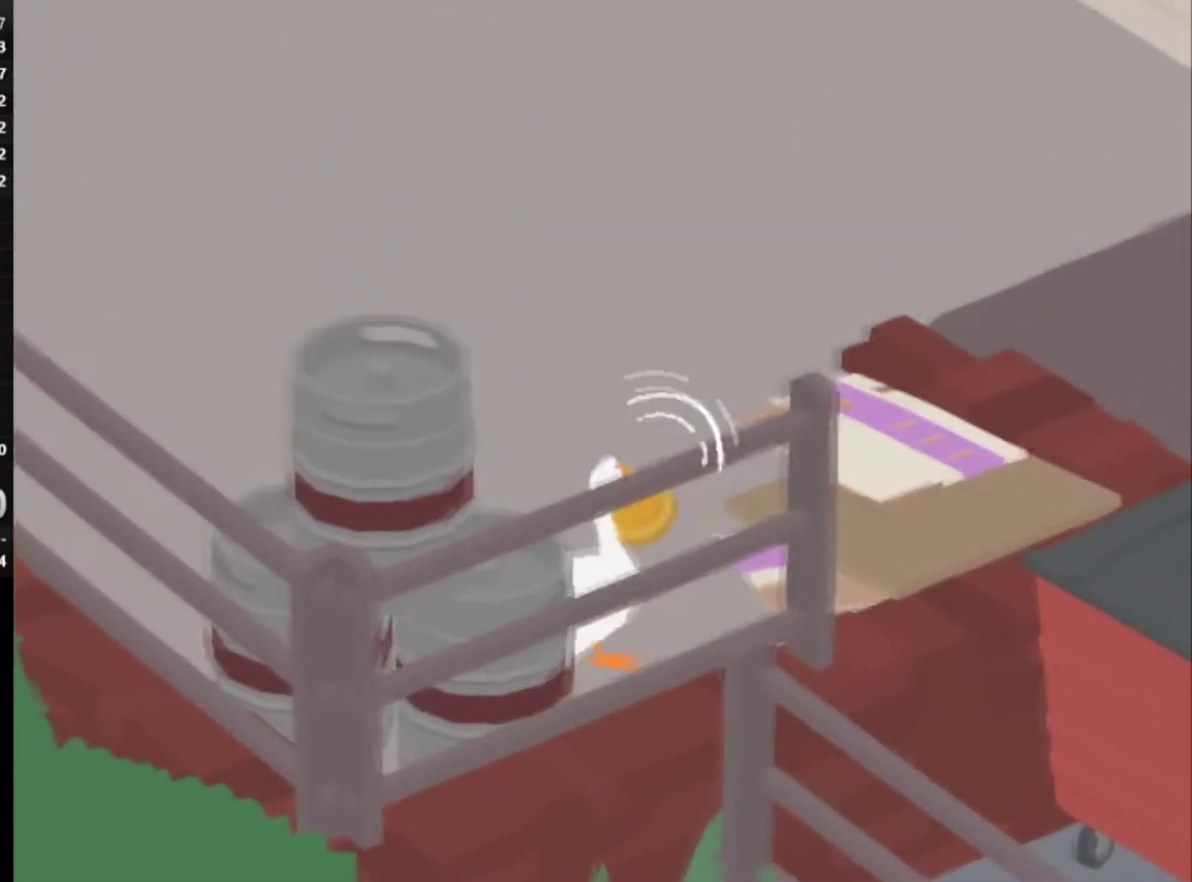
{"buttons": ["A", "B", "L2"], "left_stick": "right", "button_events": [[67, "A", "down"], [434, "B", "down"], [467, "L2", "down"]]}
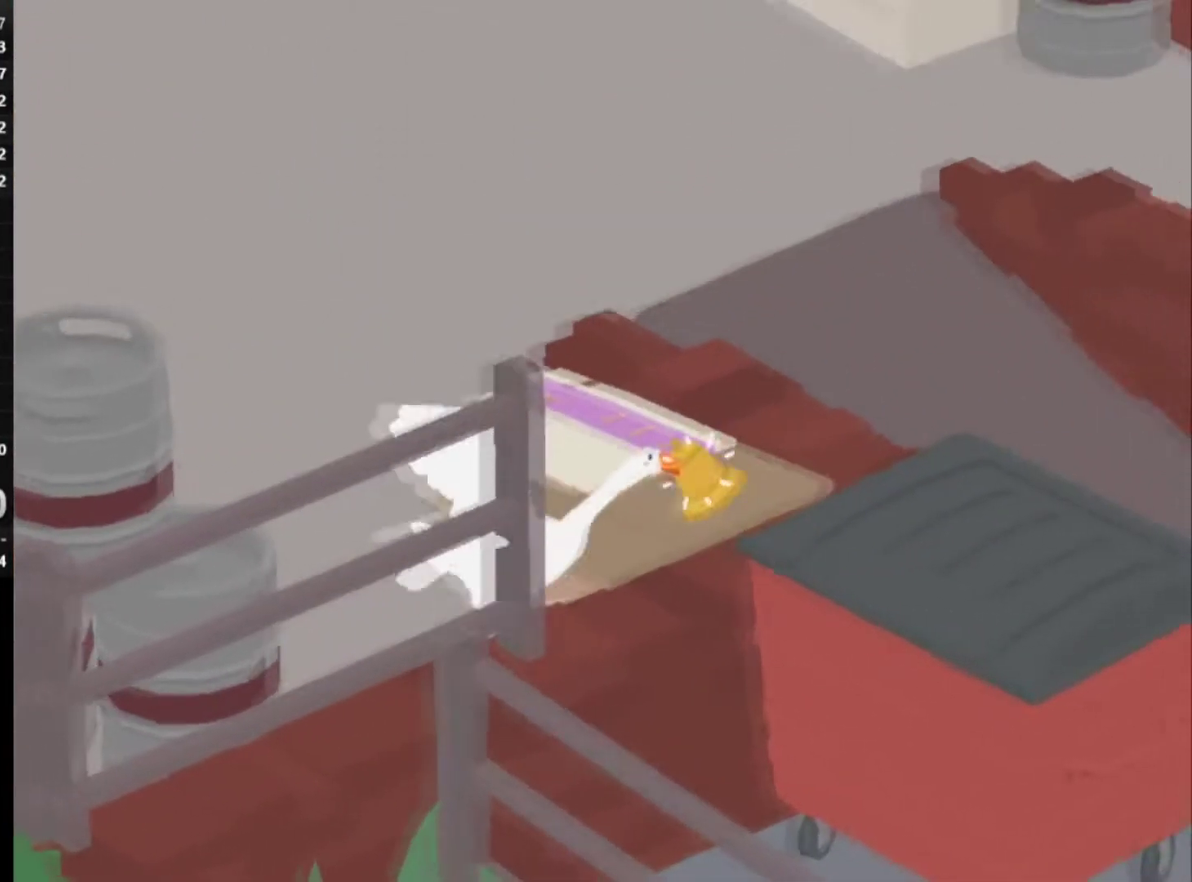
{"buttons": ["A"], "left_stick": "right", "button_events": [[66, "B", "up"], [133, "B", "down"], [266, "B", "up"], [417, "L2", "up"]]}
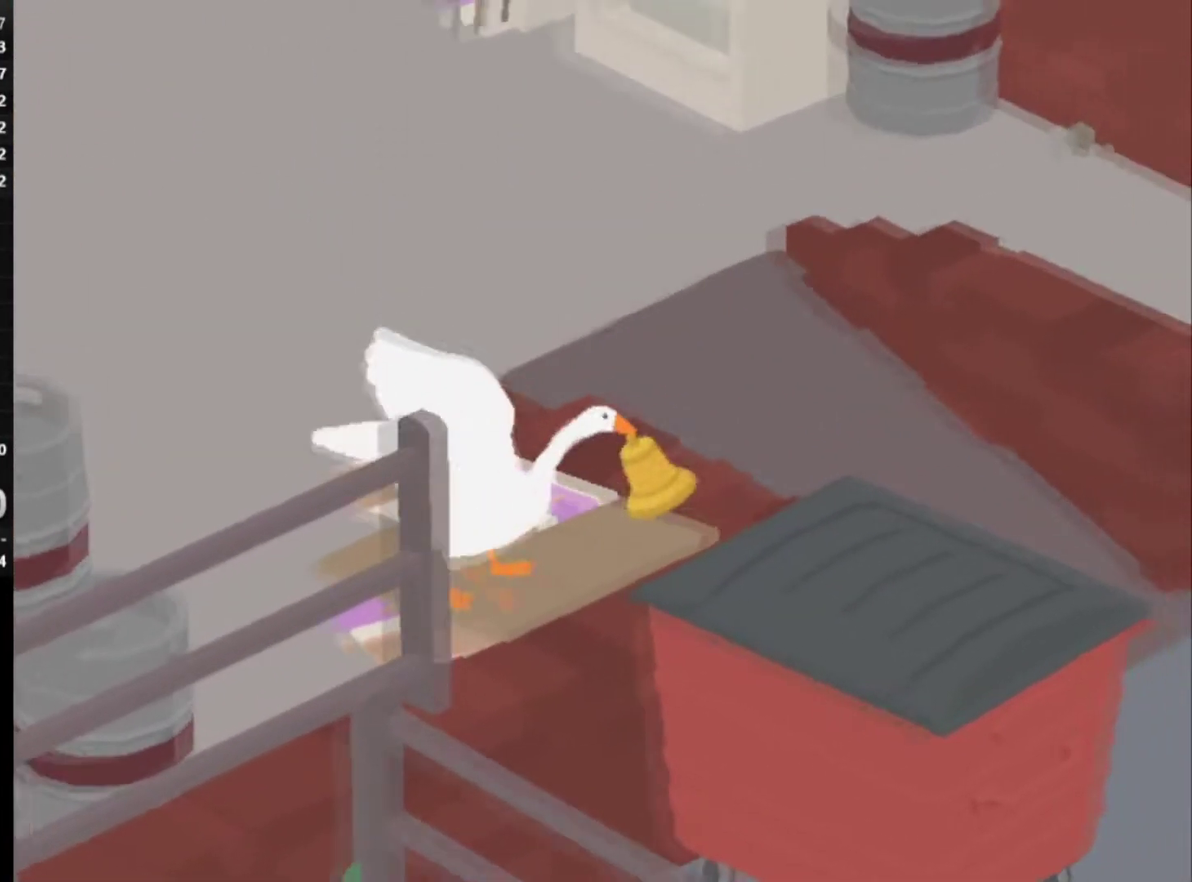
{"buttons": ["A"], "left_stick": "right", "button_events": []}
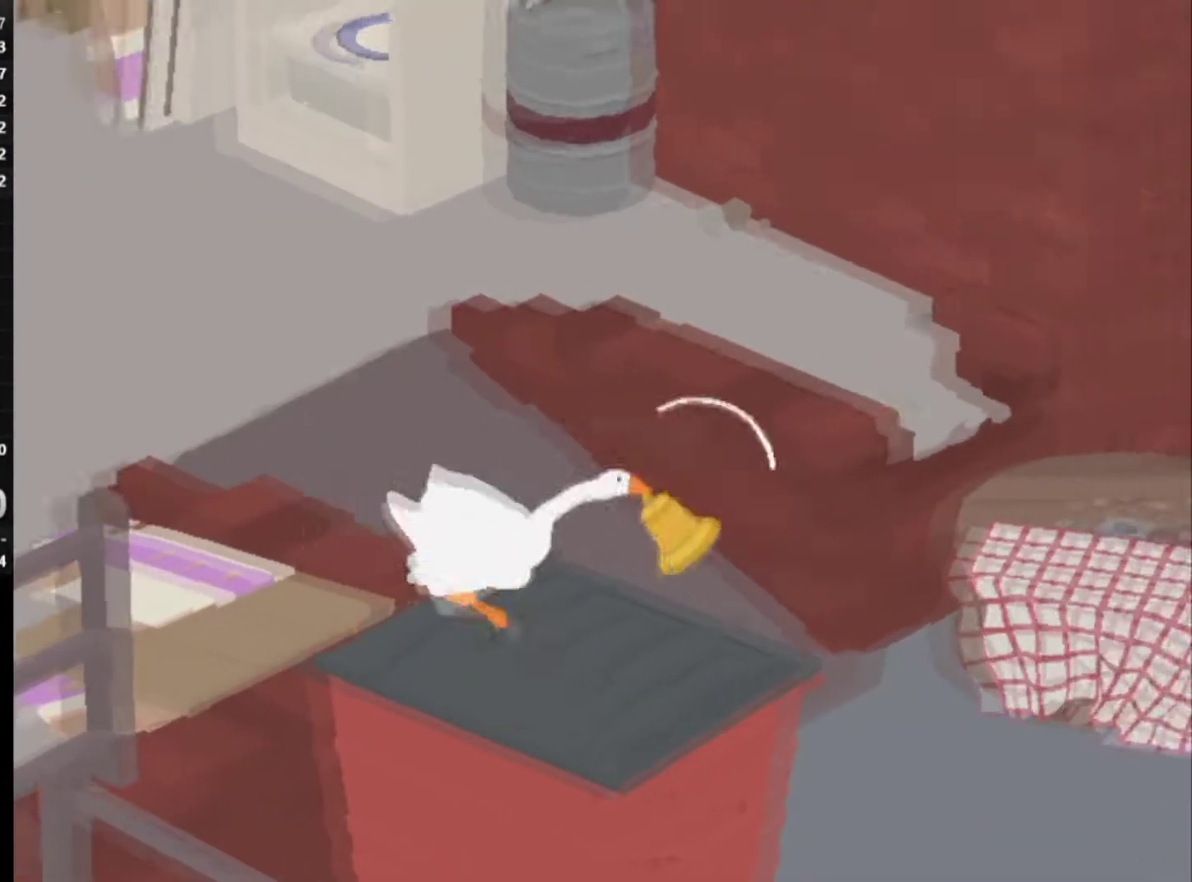
{"buttons": [], "left_stick": "up-right", "button_events": [[33, "A", "up"]]}
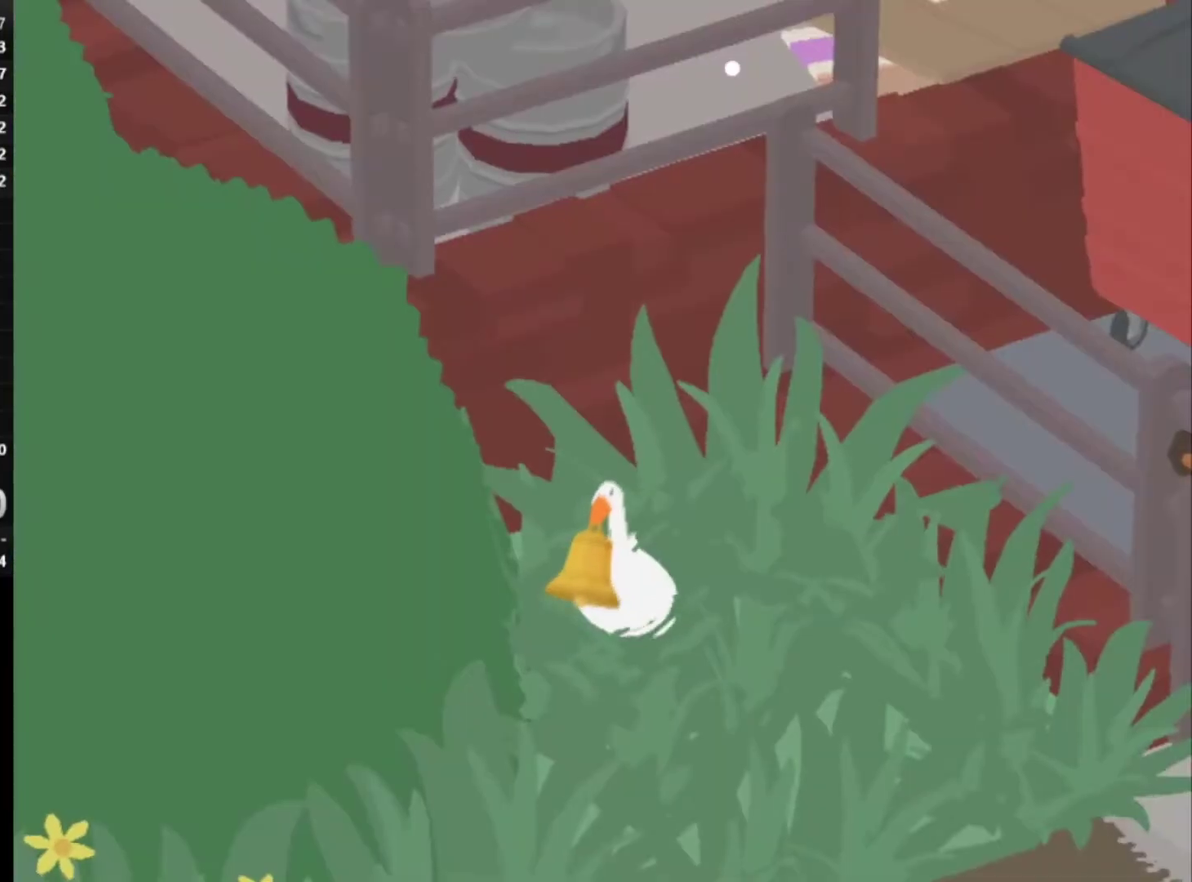
{"buttons": [], "left_stick": "up-right", "button_events": []}